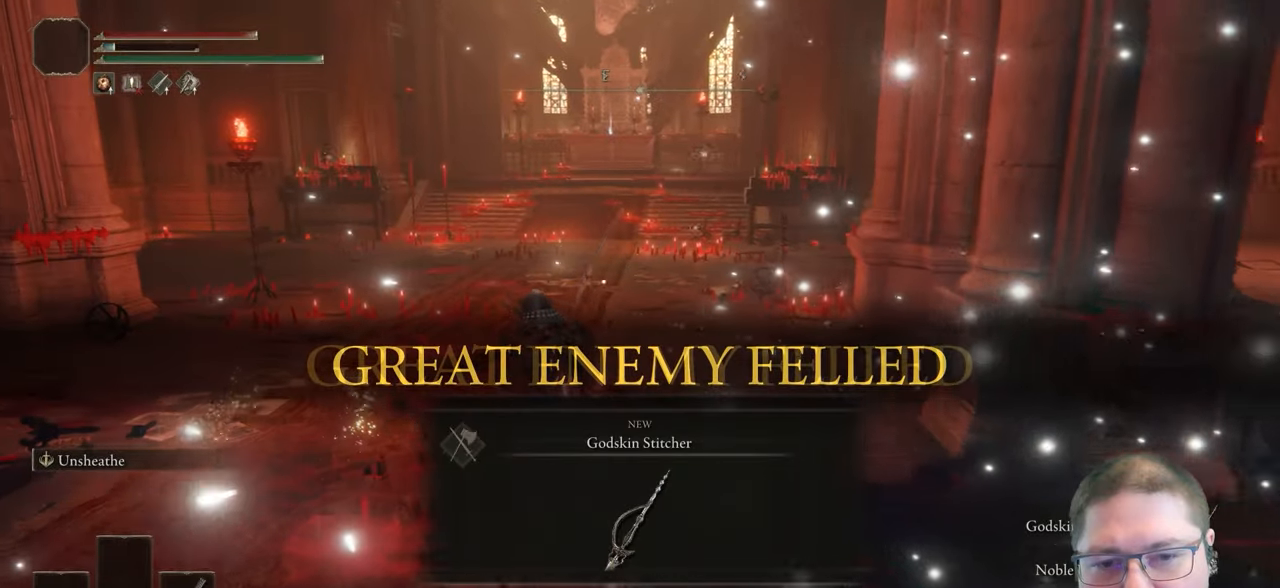
Gameplay with a controller (Xbox layout); each line is a JSON object with the inputs held at the frame after it. "events" lists button and stick changes between this image and that frame as [ms after this image, input, new state], when the widget could be followed in between.
{"buttons": [], "left_stick": "up-left", "right_stick": "center", "events": [[267, "Y", "down"], [350, "Y", "up"]]}
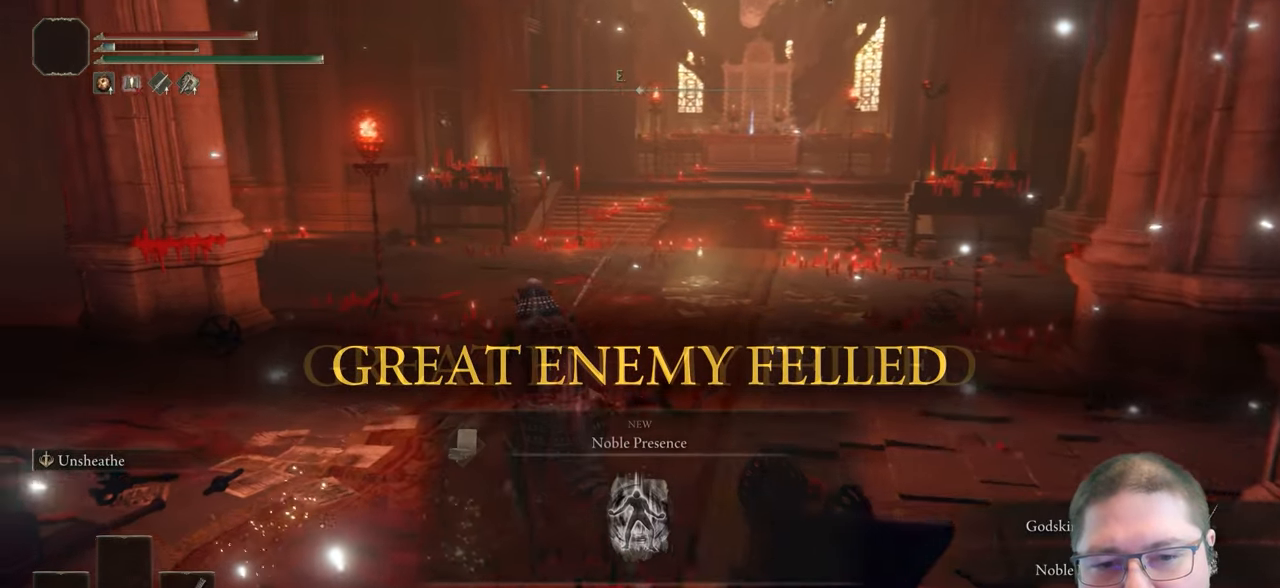
{"buttons": [], "left_stick": "up", "right_stick": "center", "events": [[133, "Y", "down"], [200, "left_stick", "up"], [233, "Y", "up"]]}
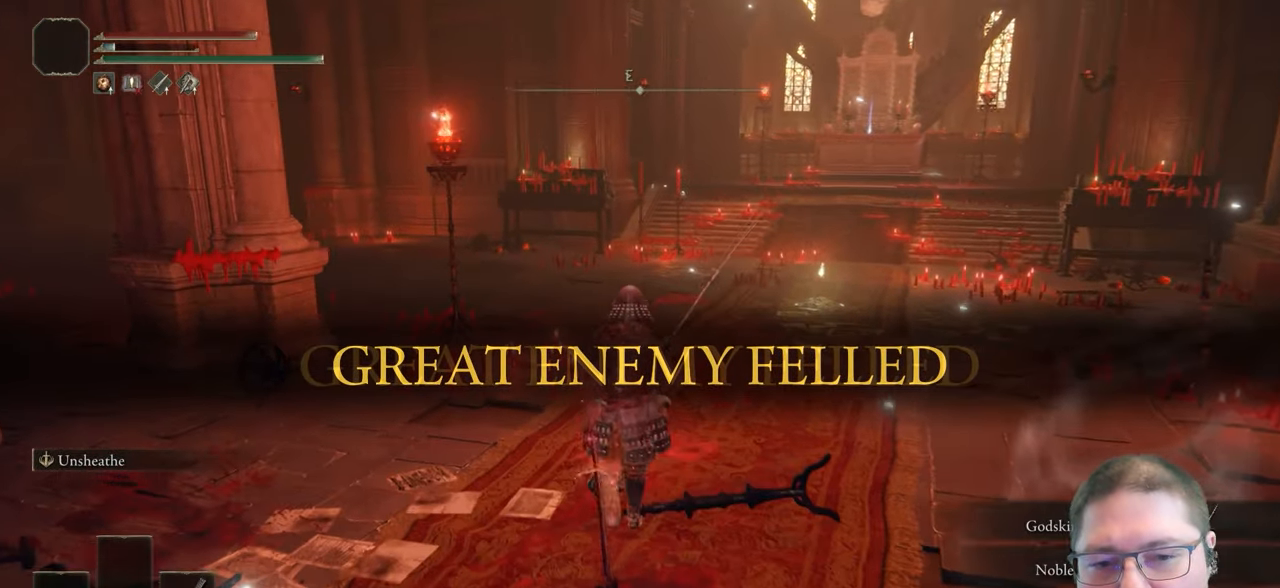
{"buttons": [], "left_stick": "center", "right_stick": "center", "events": [[183, "left_stick", "center"]]}
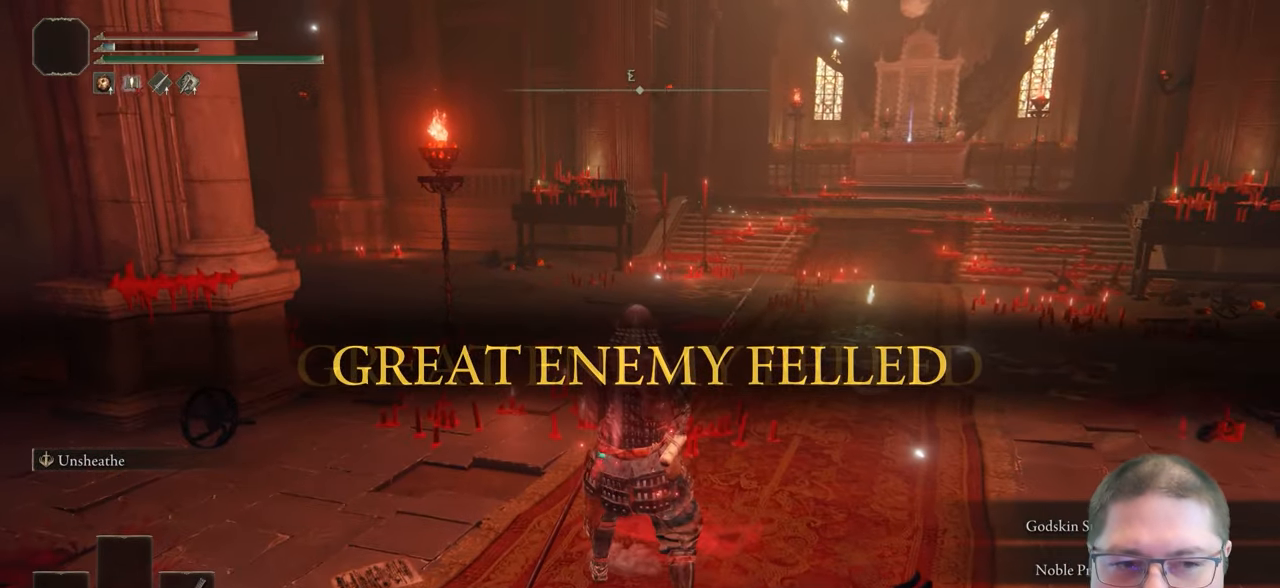
{"buttons": [], "left_stick": "center", "right_stick": "left", "events": [[200, "right_stick", "left"]]}
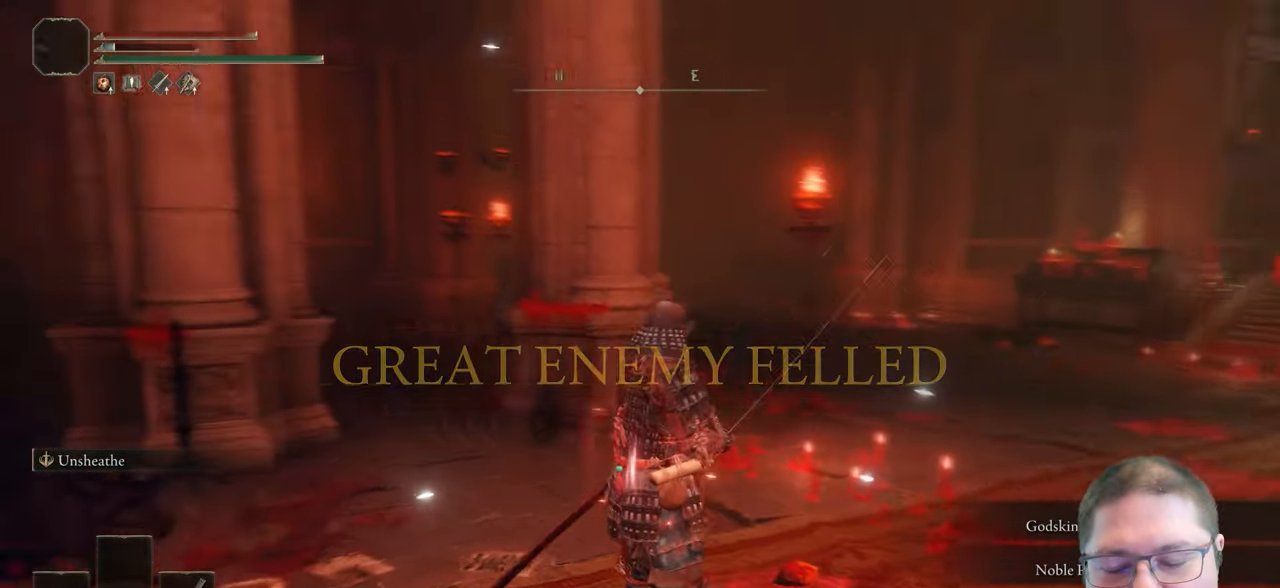
{"buttons": [], "left_stick": "center", "right_stick": "center", "events": [[433, "right_stick", "center"]]}
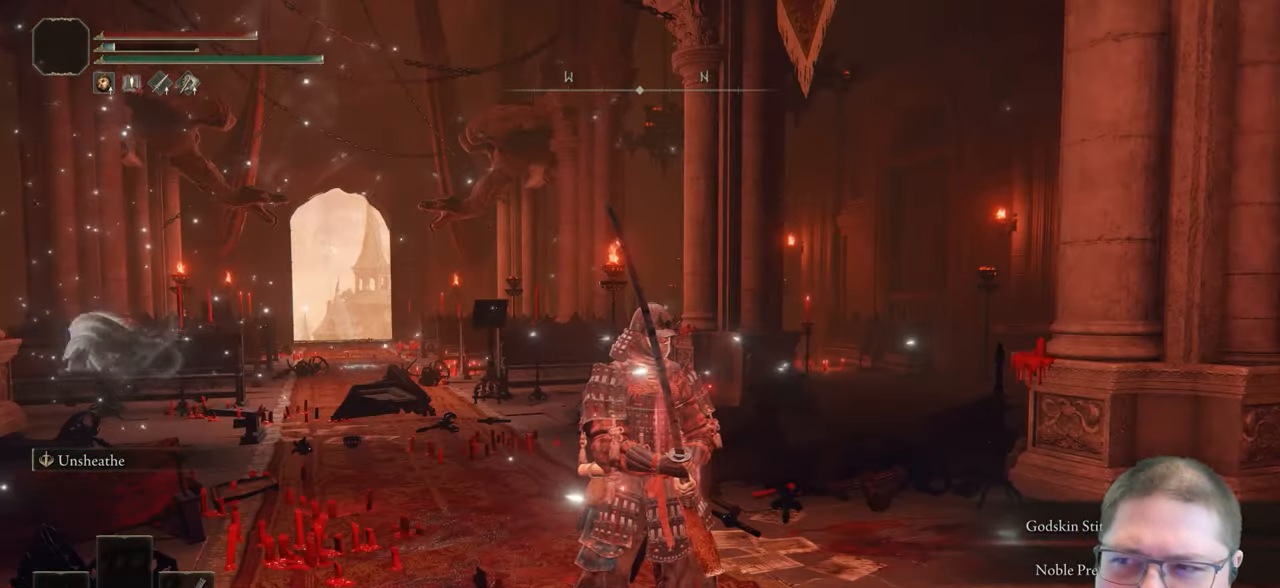
{"buttons": [], "left_stick": "right", "right_stick": "left", "events": [[300, "right_stick", "left"], [317, "left_stick", "right"]]}
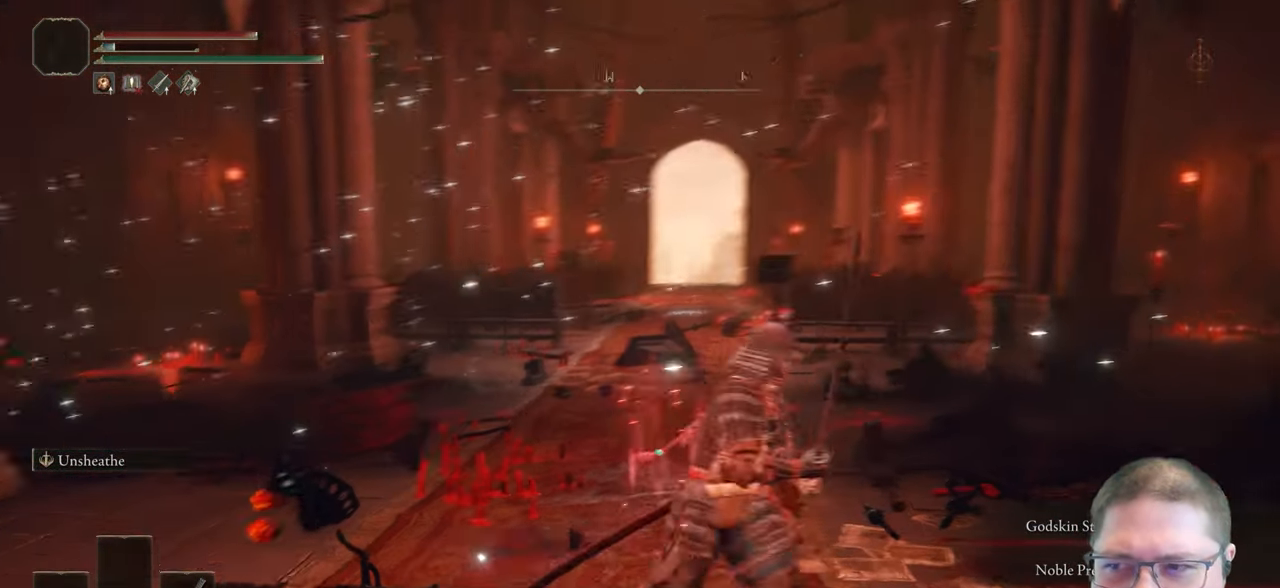
{"buttons": [], "left_stick": "down-right", "right_stick": "center", "events": [[67, "right_stick", "center"], [117, "left_stick", "down-left"], [317, "left_stick", "up"], [483, "left_stick", "down-right"]]}
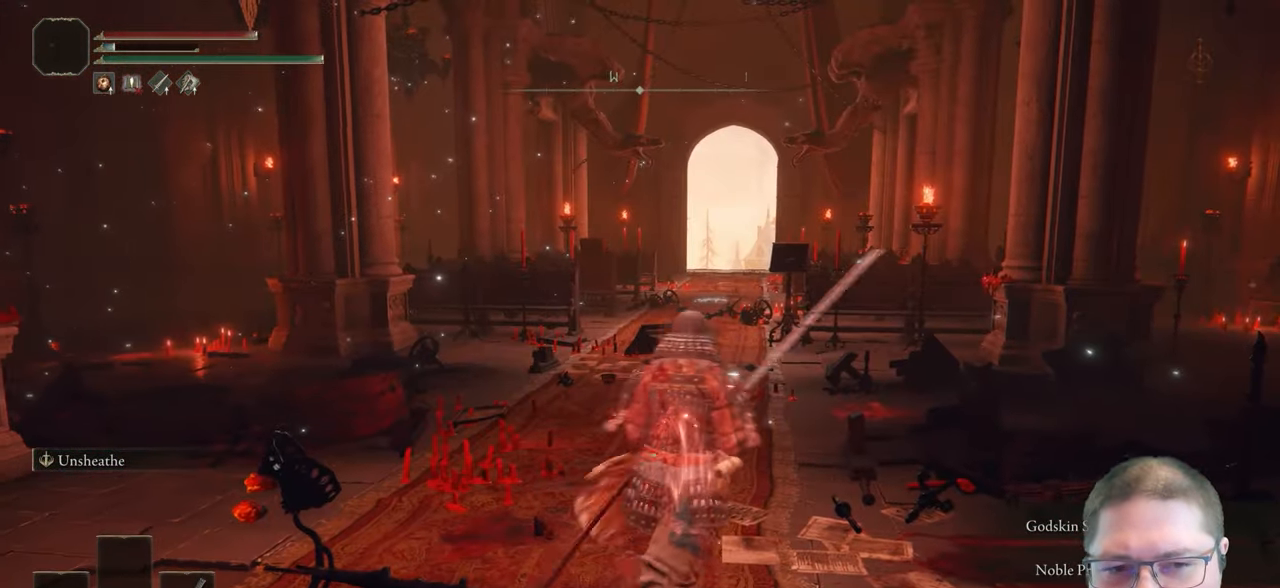
{"buttons": [], "left_stick": "down-left", "right_stick": "left", "events": [[83, "left_stick", "down-left"], [233, "right_stick", "left"]]}
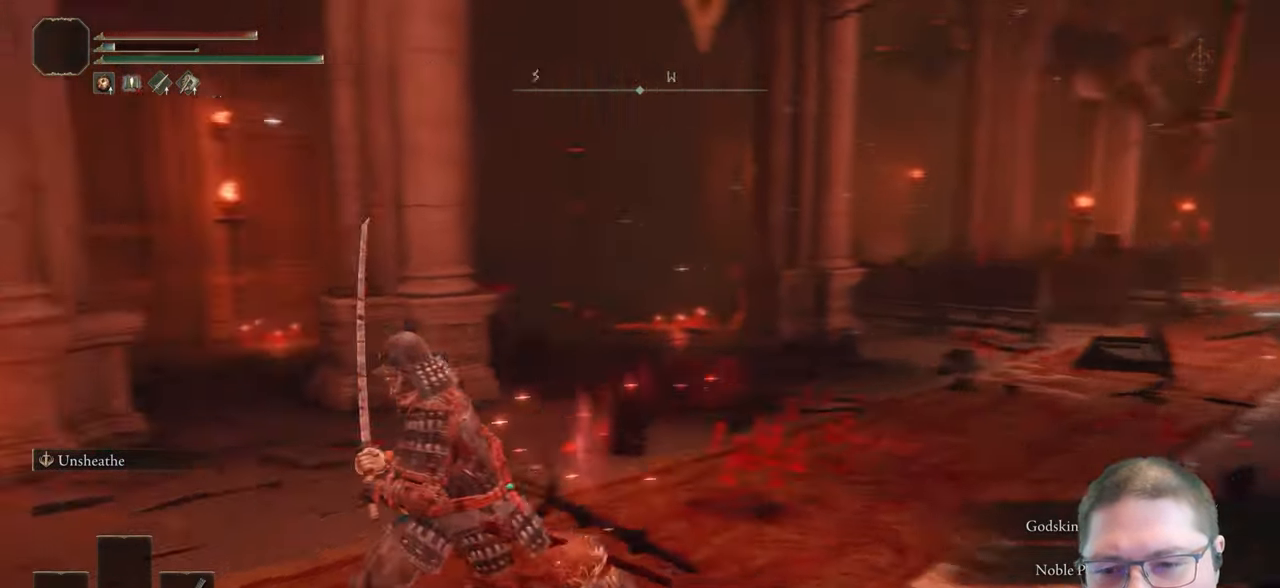
{"buttons": [], "left_stick": "up-left", "right_stick": "center", "events": [[67, "left_stick", "left"], [267, "left_stick", "up-left"], [400, "right_stick", "center"]]}
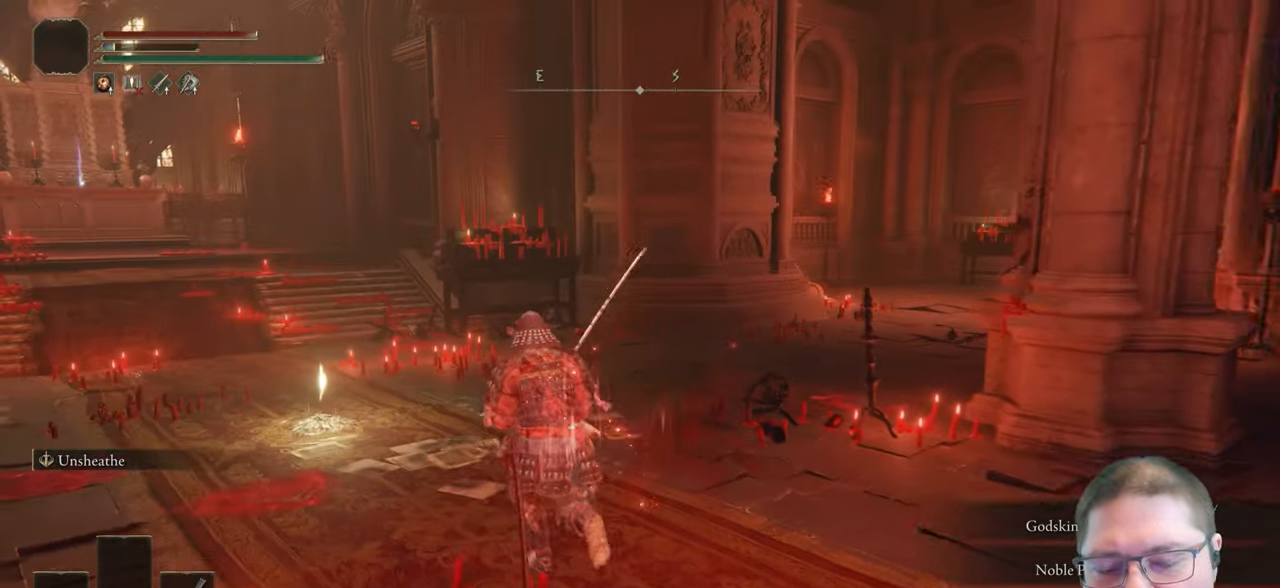
{"buttons": [], "left_stick": "up-left", "right_stick": "center", "events": []}
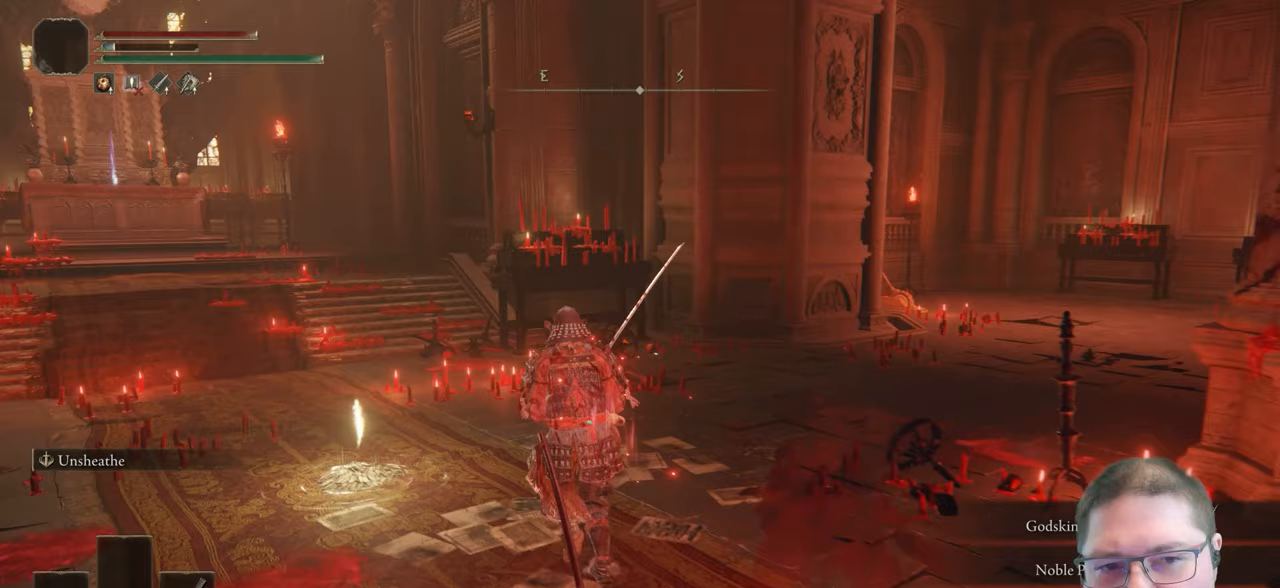
{"buttons": [], "left_stick": "up", "right_stick": "left", "events": [[267, "right_stick", "left"], [383, "left_stick", "up"]]}
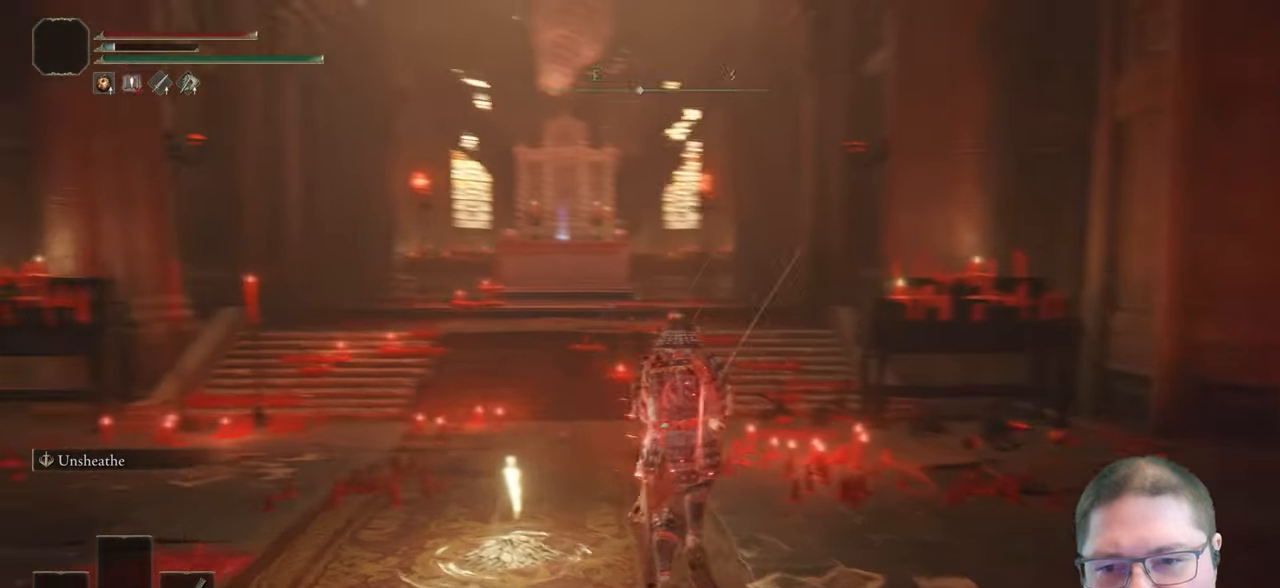
{"buttons": [], "left_stick": "up", "right_stick": "center", "events": [[133, "right_stick", "center"]]}
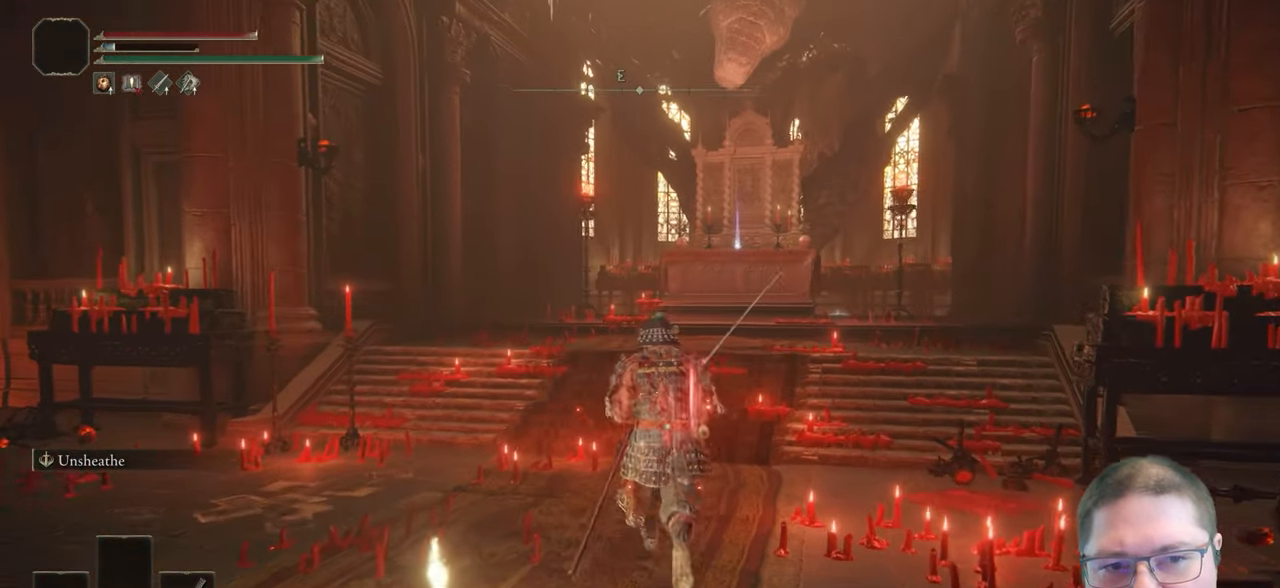
{"buttons": [], "left_stick": "up-left", "right_stick": "down-left"}
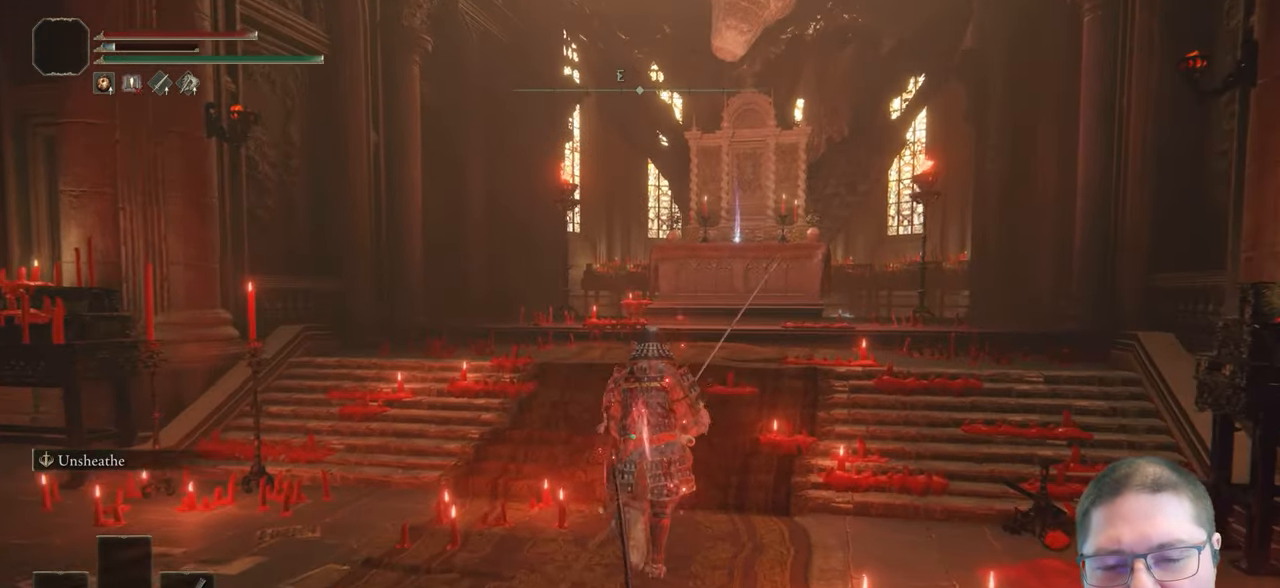
{"buttons": [], "left_stick": "center", "right_stick": "left"}
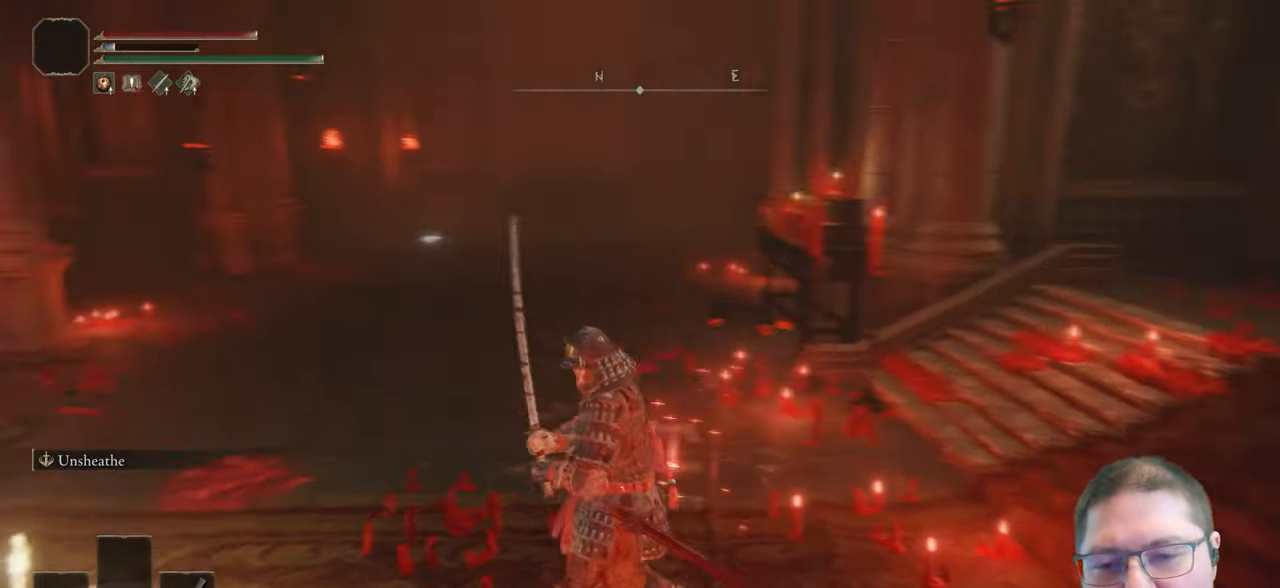
{"buttons": [], "left_stick": "center", "right_stick": "center", "events": [[250, "right_stick", "center"]]}
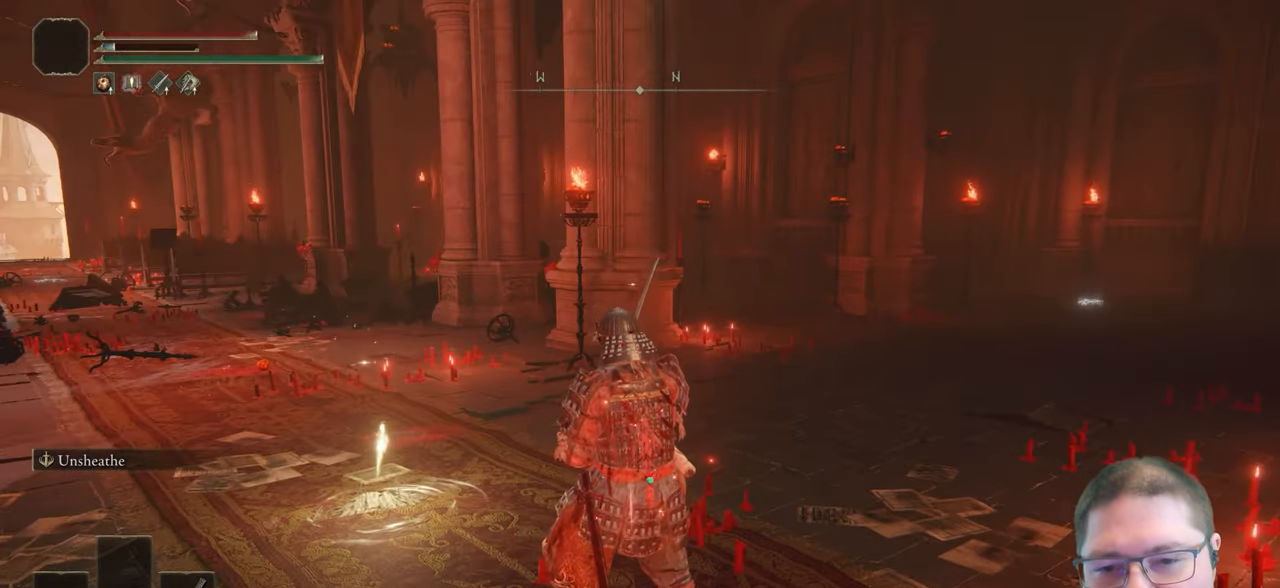
{"buttons": [], "left_stick": "center", "right_stick": "center", "events": [[33, "right_stick", "left"], [417, "right_stick", "center"]]}
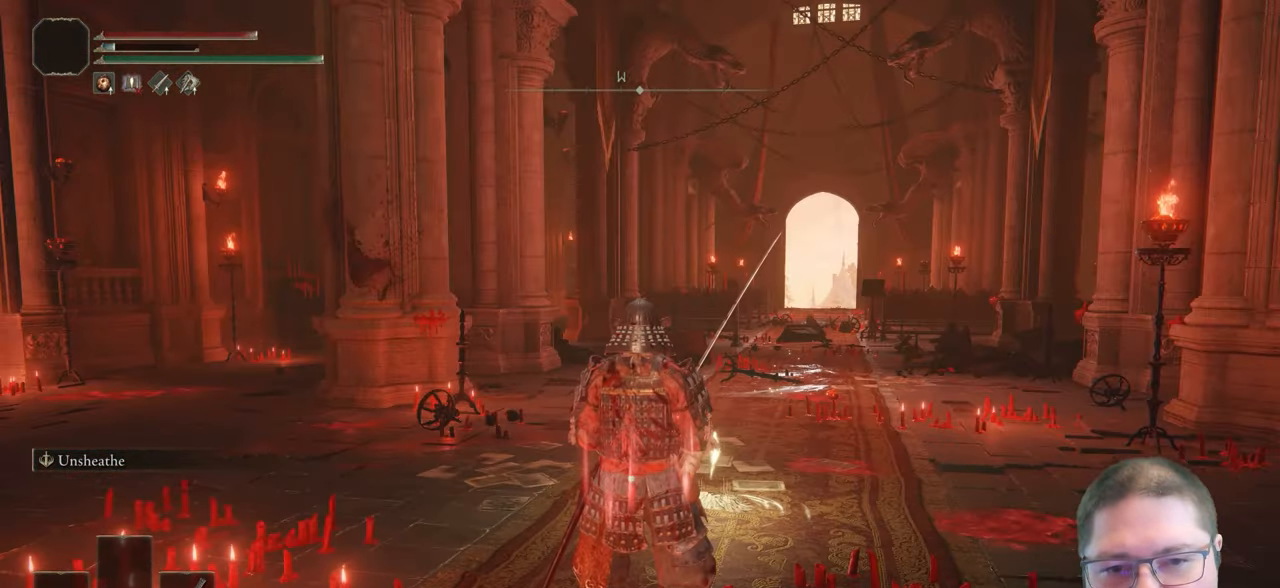
{"buttons": [], "left_stick": "center", "right_stick": "left", "events": [[350, "right_stick", "left"]]}
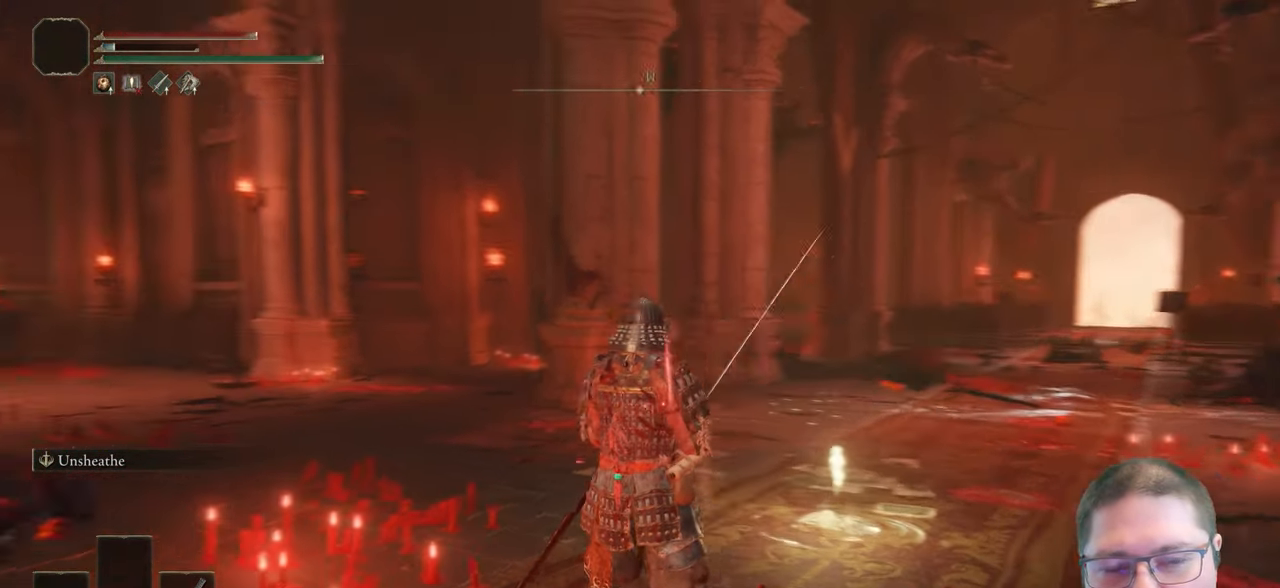
{"buttons": [], "left_stick": "center", "right_stick": "center", "events": [[283, "right_stick", "center"]]}
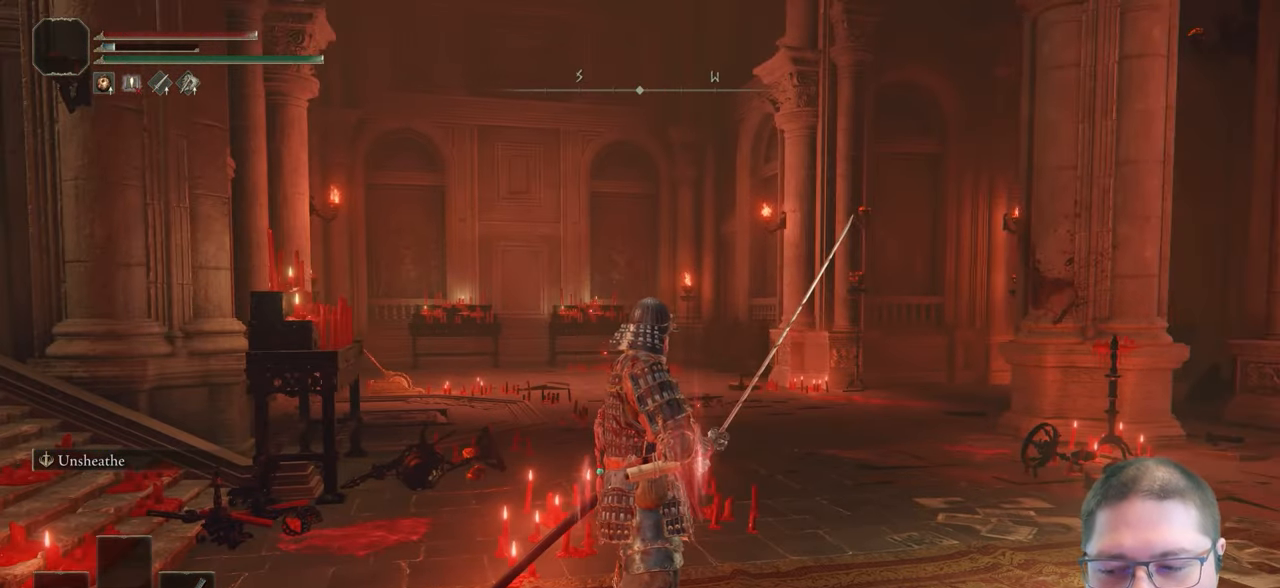
{"buttons": [], "left_stick": "up-left", "right_stick": "center", "events": [[100, "right_stick", "down-left"], [150, "left_stick", "up-left"], [483, "right_stick", "center"]]}
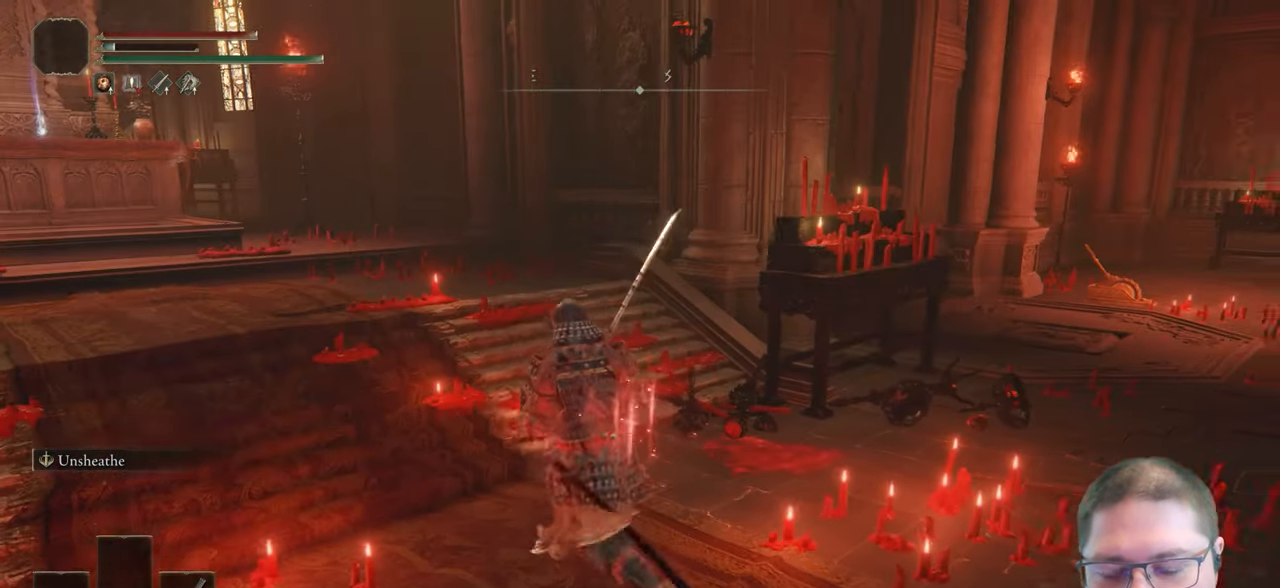
{"buttons": [], "left_stick": "up-left", "right_stick": "center", "events": []}
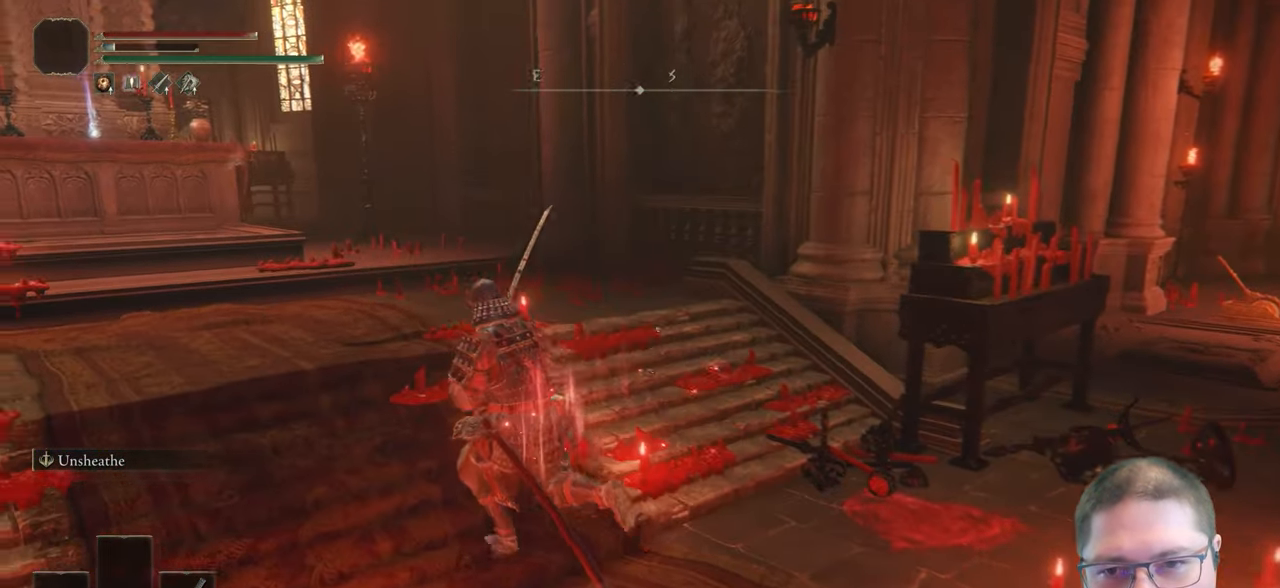
{"buttons": [], "left_stick": "up-left", "right_stick": "center", "events": []}
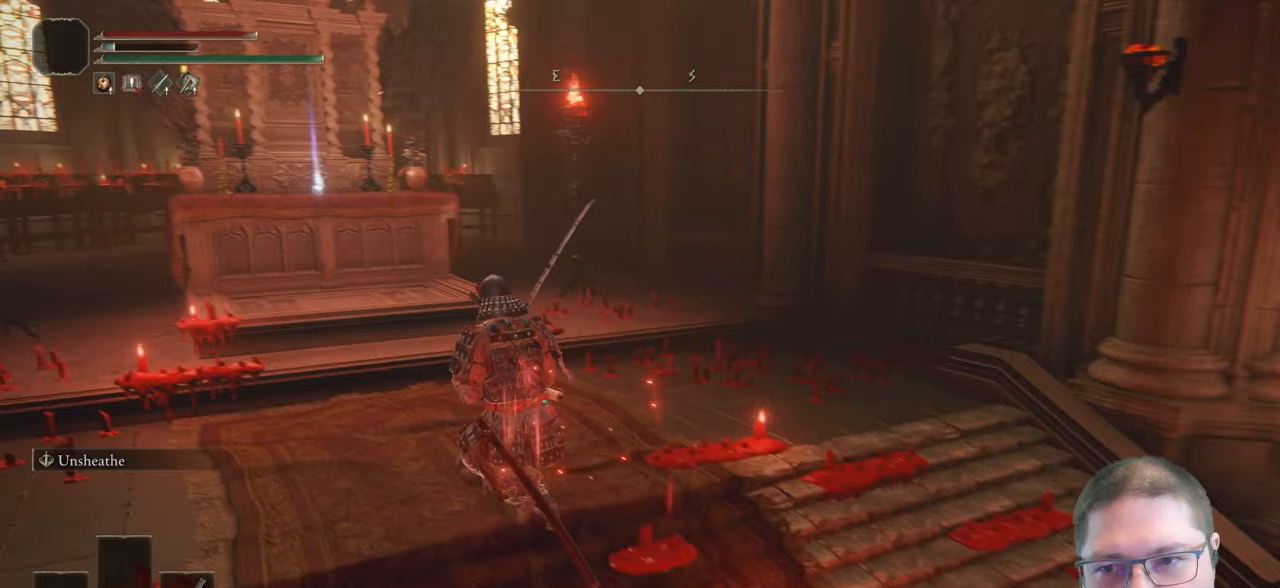
{"buttons": [], "left_stick": "up-left", "right_stick": "center", "events": []}
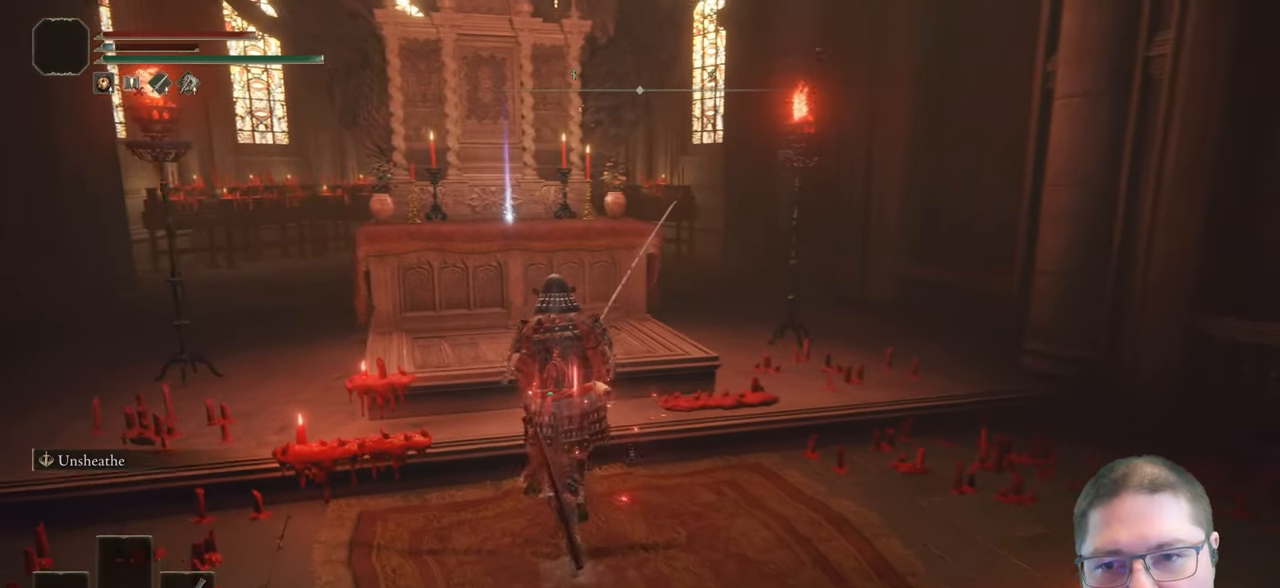
{"buttons": [], "left_stick": "up", "right_stick": "center", "events": [[17, "left_stick", "up"], [200, "right_stick", "down-left"], [350, "right_stick", "center"]]}
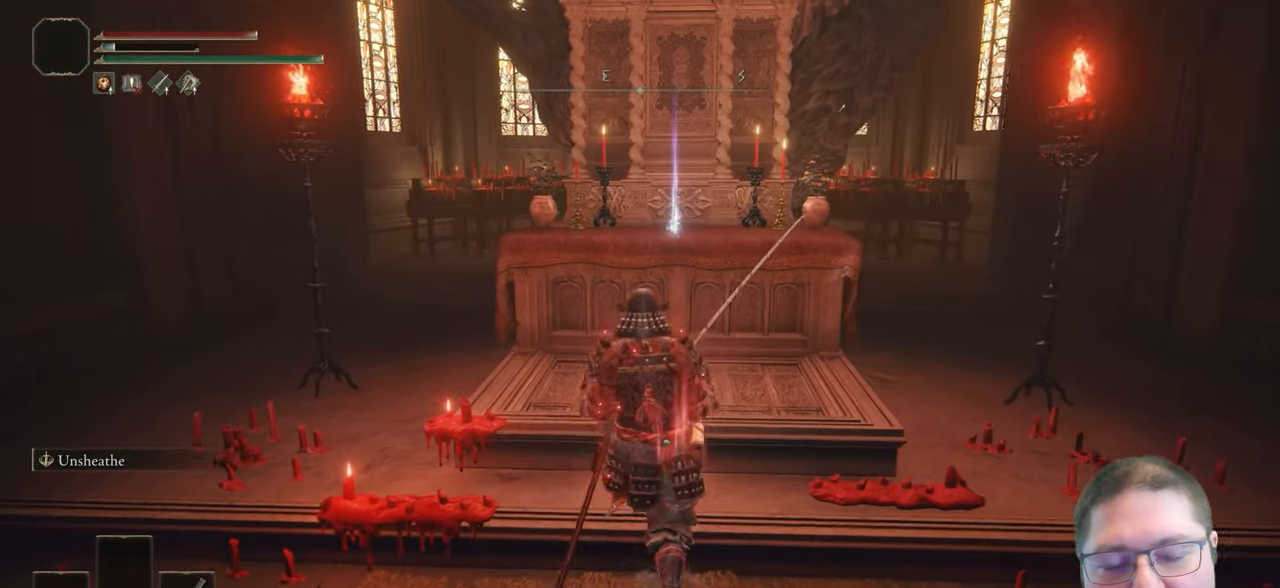
{"buttons": ["A"], "left_stick": "up", "right_stick": "center", "events": [[450, "A", "down"]]}
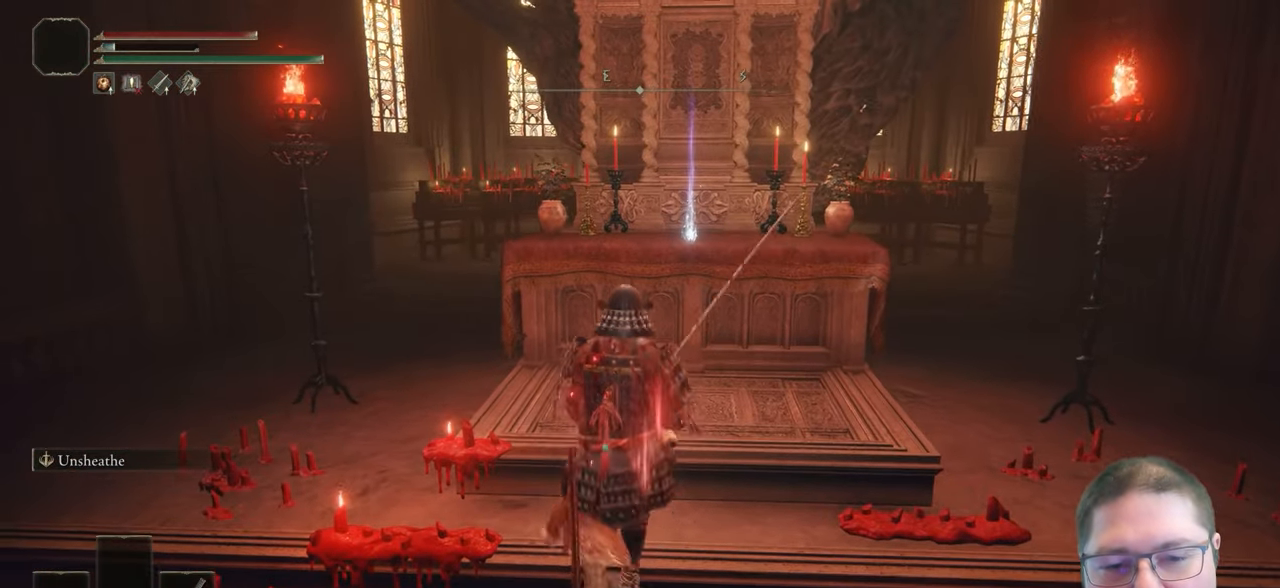
{"buttons": [], "left_stick": "center", "right_stick": "center", "events": [[50, "A", "up"], [383, "left_stick", "center"]]}
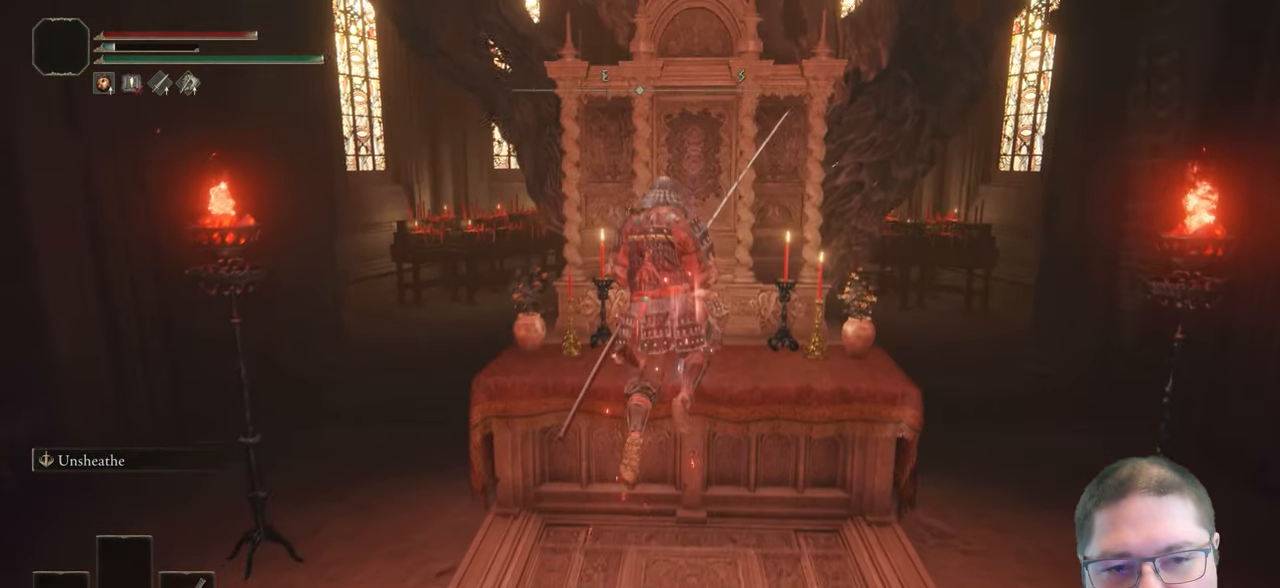
{"buttons": ["Y"], "left_stick": "center", "right_stick": "center", "events": [[267, "left_stick", "up"], [367, "Y", "down"], [433, "Y", "up"], [433, "left_stick", "center"], [483, "Y", "down"]]}